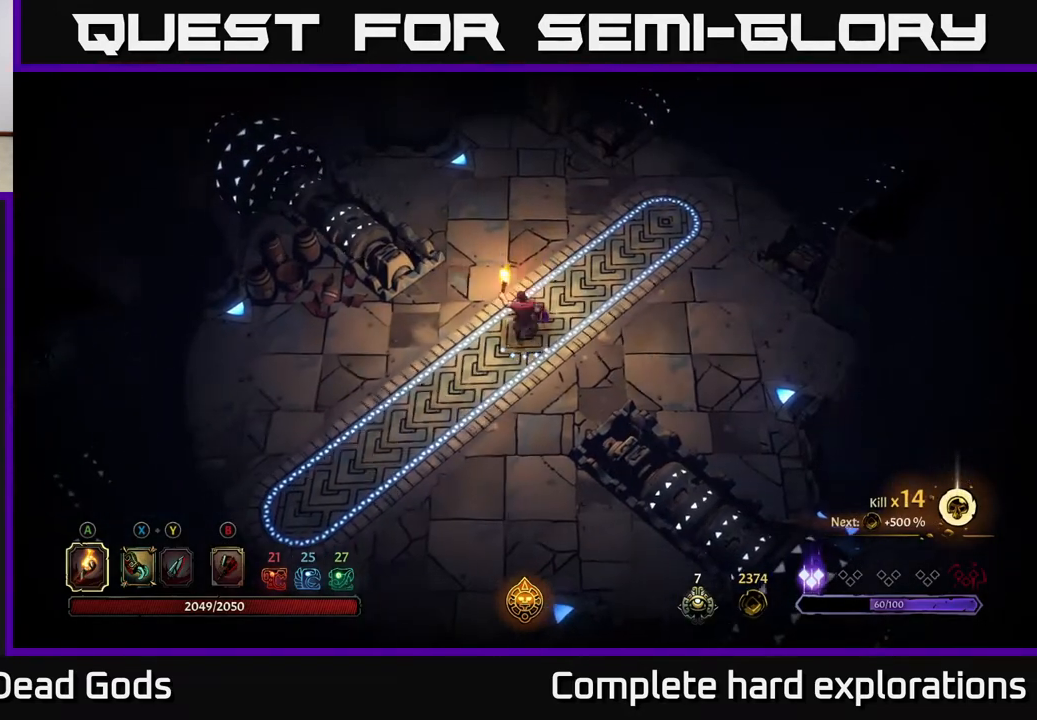
Gameplay with a controller (Xbox layout); each line is a JSON object with the inputs held at the frame after it. "events" lists button and stick changes between this image and that frame as [ms after this image, input, new state], when the widget could be followed in between.
{"buttons": [], "left_stick": "up-left", "right_stick": "center", "events": [[467, "left_stick", "up-left"]]}
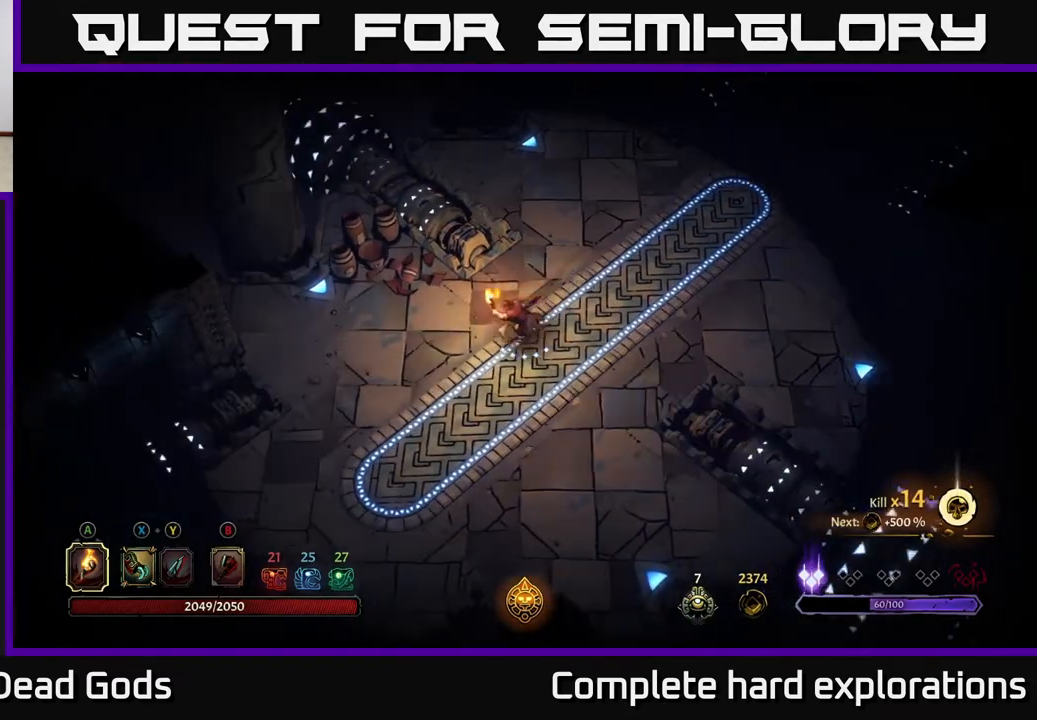
{"buttons": [], "left_stick": "center", "right_stick": "center", "events": [[150, "left_stick", "center"]]}
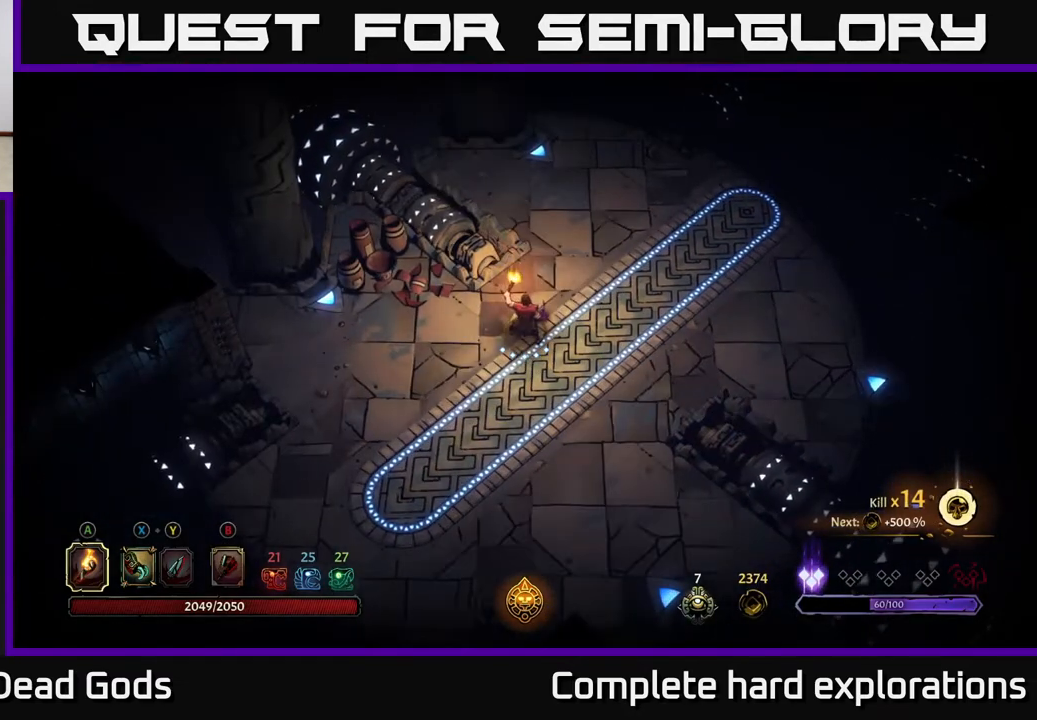
{"buttons": [], "left_stick": "center", "right_stick": "center", "events": []}
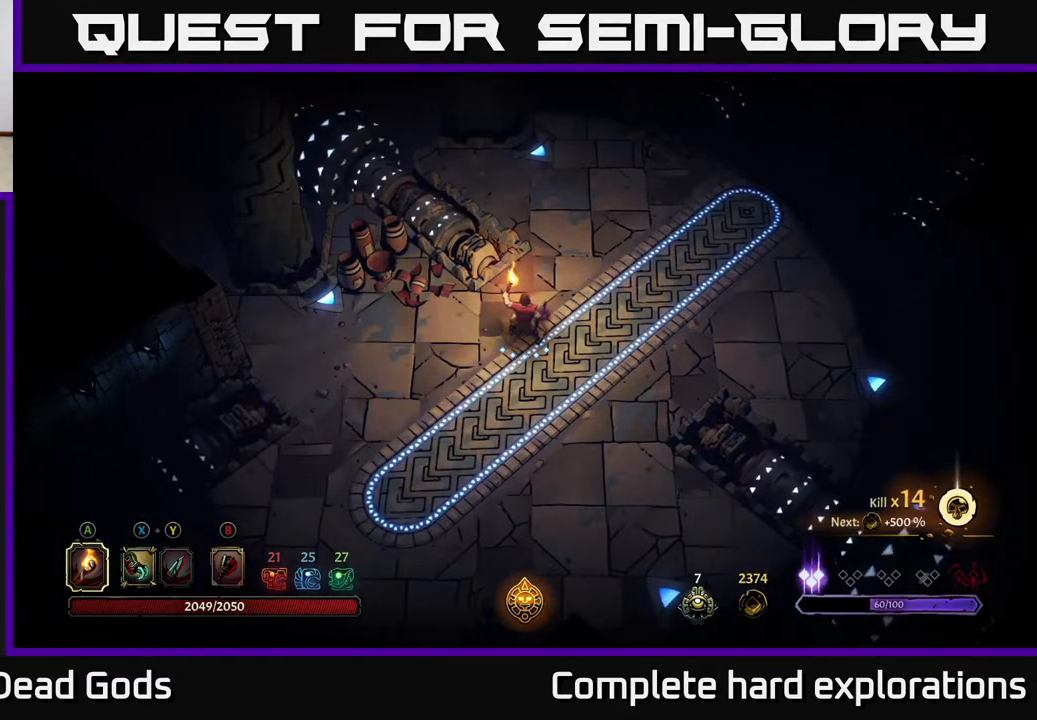
{"buttons": [], "left_stick": "center", "right_stick": "center", "events": []}
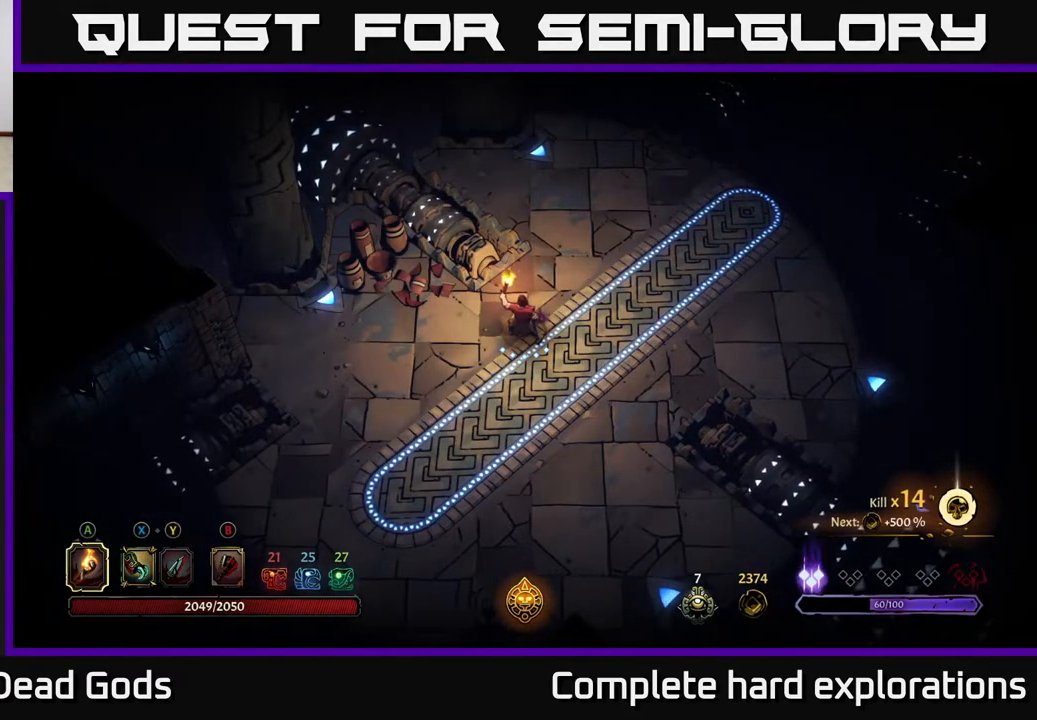
{"buttons": [], "left_stick": "center", "right_stick": "center", "events": []}
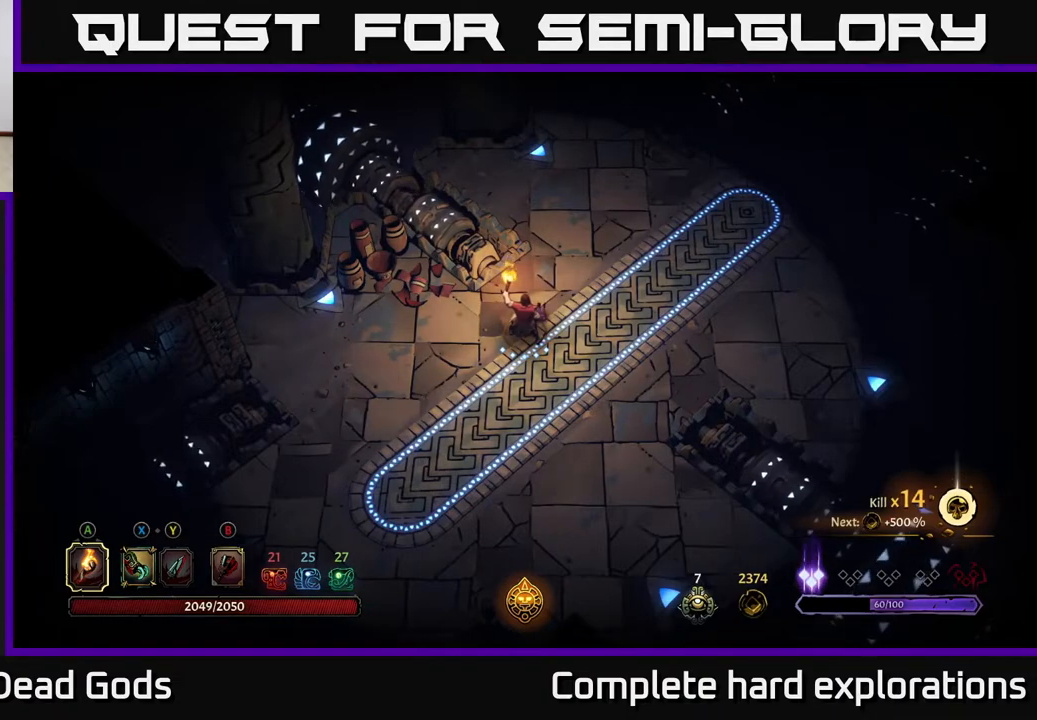
{"buttons": [], "left_stick": "center", "right_stick": "center", "events": []}
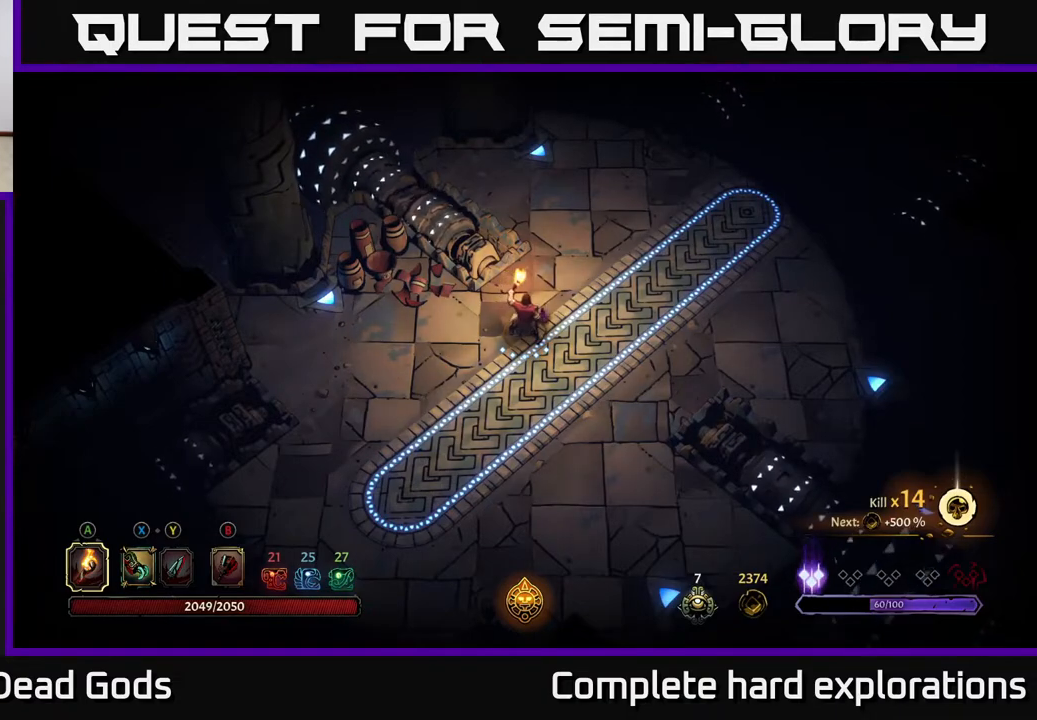
{"buttons": [], "left_stick": "center", "right_stick": "center", "events": []}
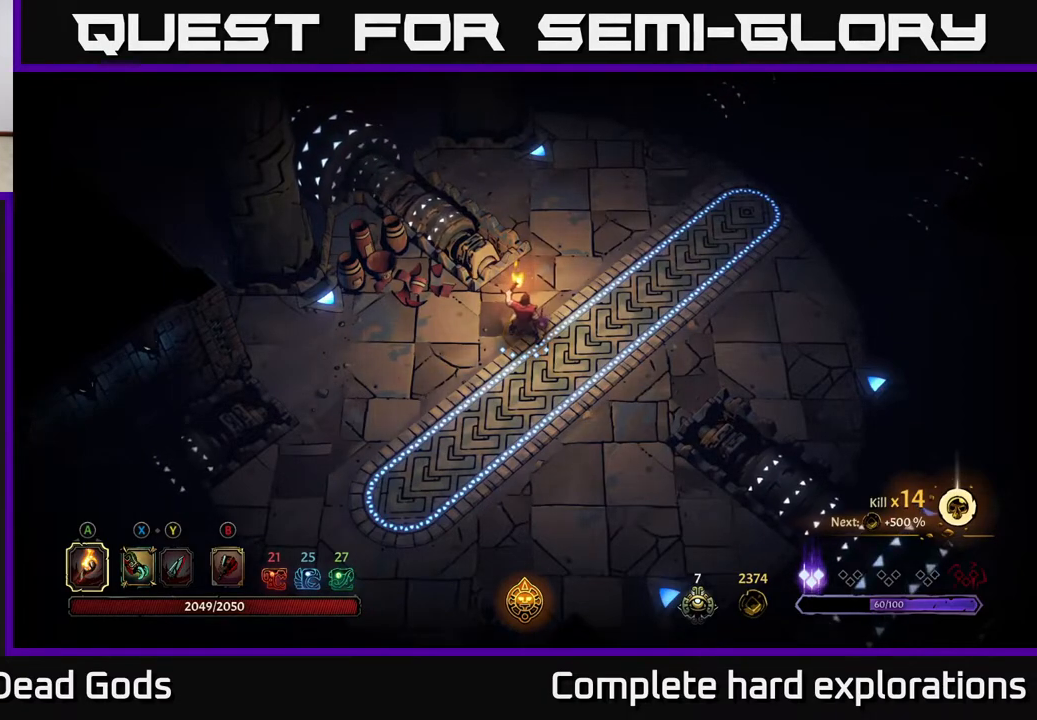
{"buttons": [], "left_stick": "up-right", "right_stick": "center", "events": [[467, "left_stick", "up-right"]]}
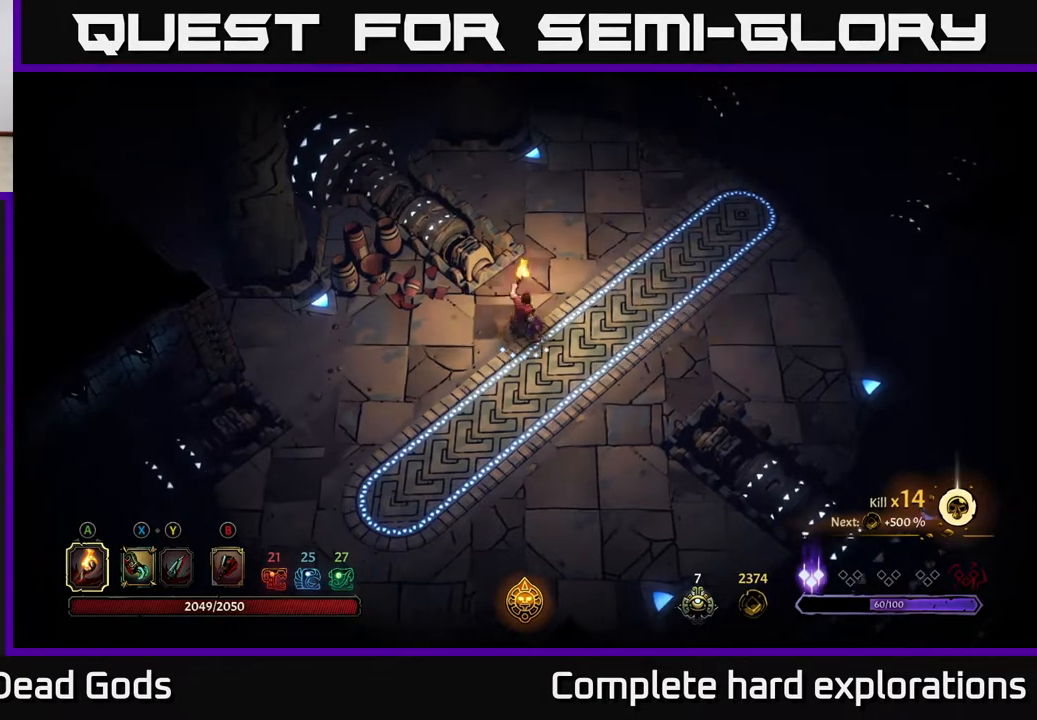
{"buttons": [], "left_stick": "up-right", "right_stick": "center", "events": []}
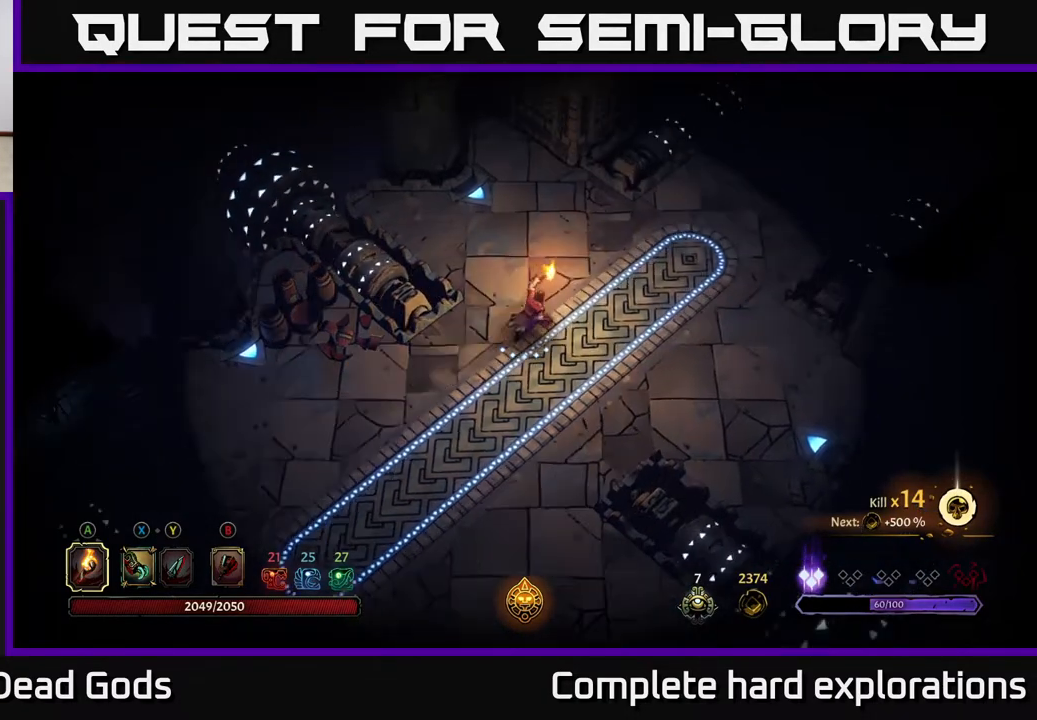
{"buttons": [], "left_stick": "up-right", "right_stick": "center", "events": [[67, "left_stick", "right"], [183, "left_stick", "down-right"], [300, "left_stick", "right"], [450, "left_stick", "up-right"]]}
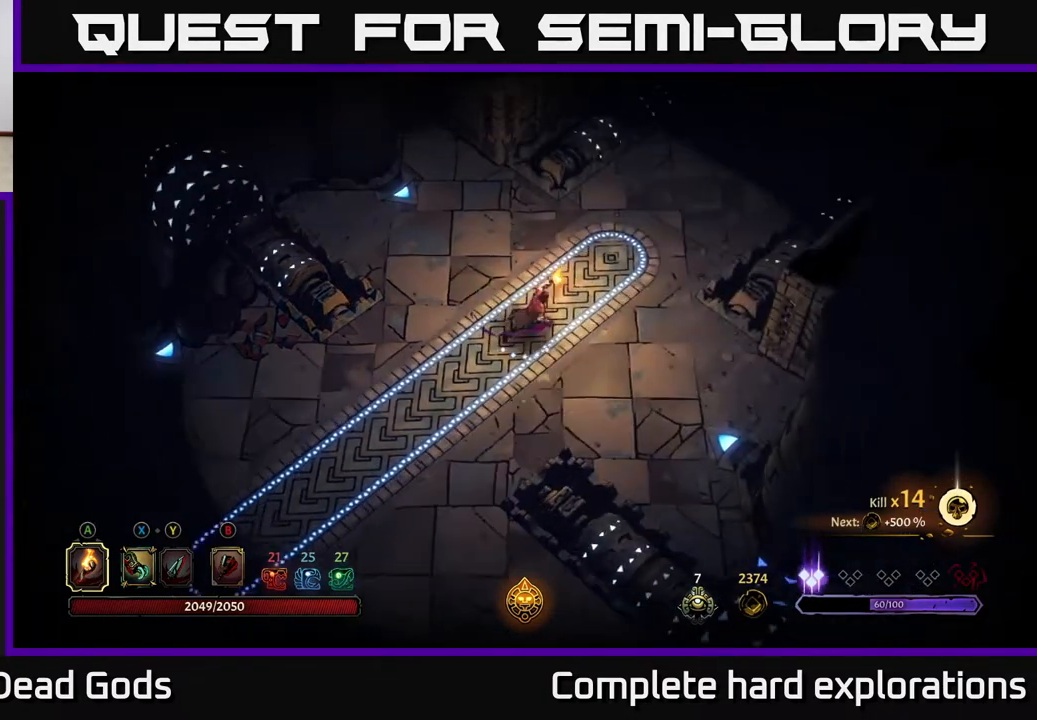
{"buttons": ["START"], "left_stick": "center", "right_stick": "center", "events": [[183, "left_stick", "right"], [317, "left_stick", "center"], [467, "START", "down"]]}
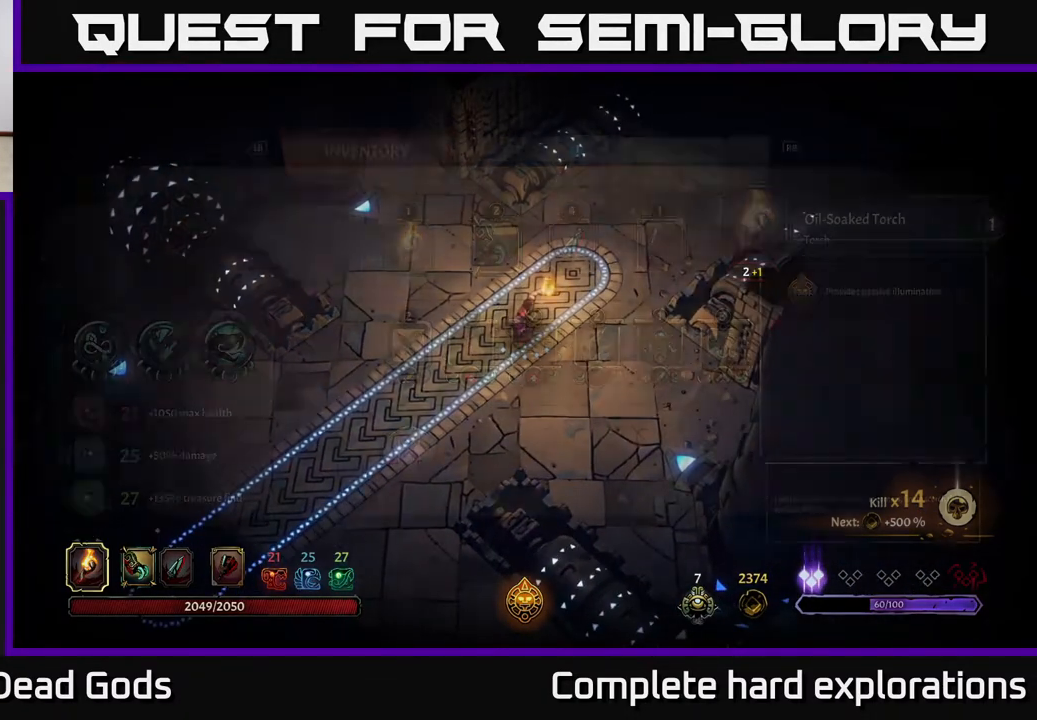
{"buttons": [], "left_stick": "center", "right_stick": "center", "events": [[133, "START", "up"]]}
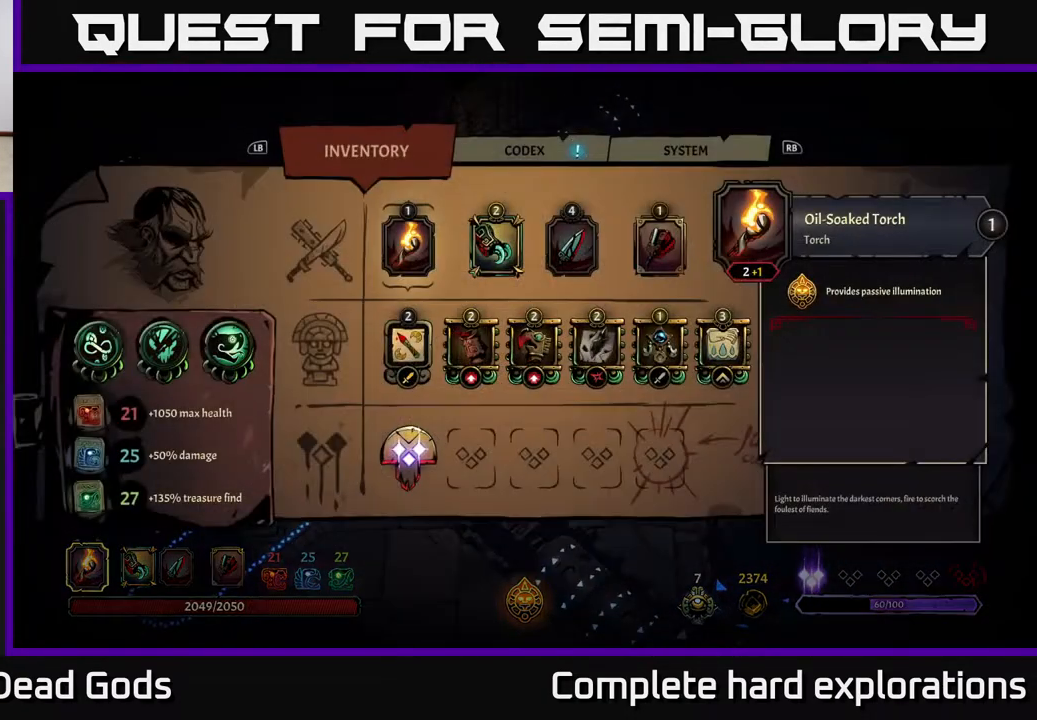
{"buttons": [], "left_stick": "center", "right_stick": "center", "events": [[300, "START", "down"], [417, "START", "up"]]}
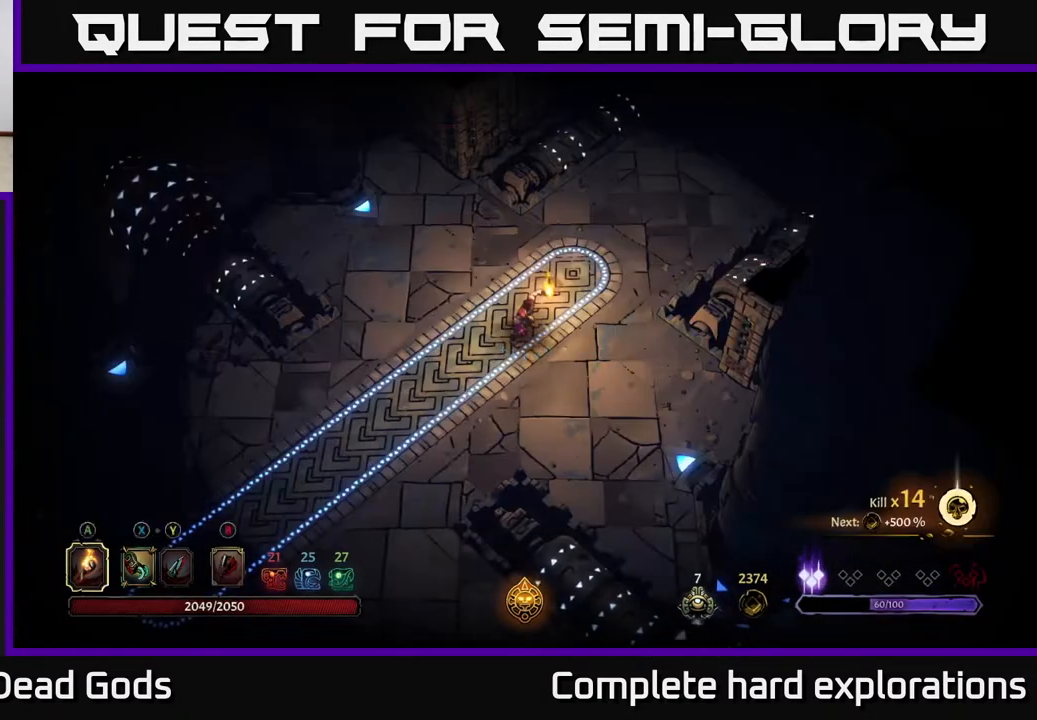
{"buttons": [], "left_stick": "center", "right_stick": "center", "events": [[117, "SELECT", "down"], [283, "SELECT", "up"]]}
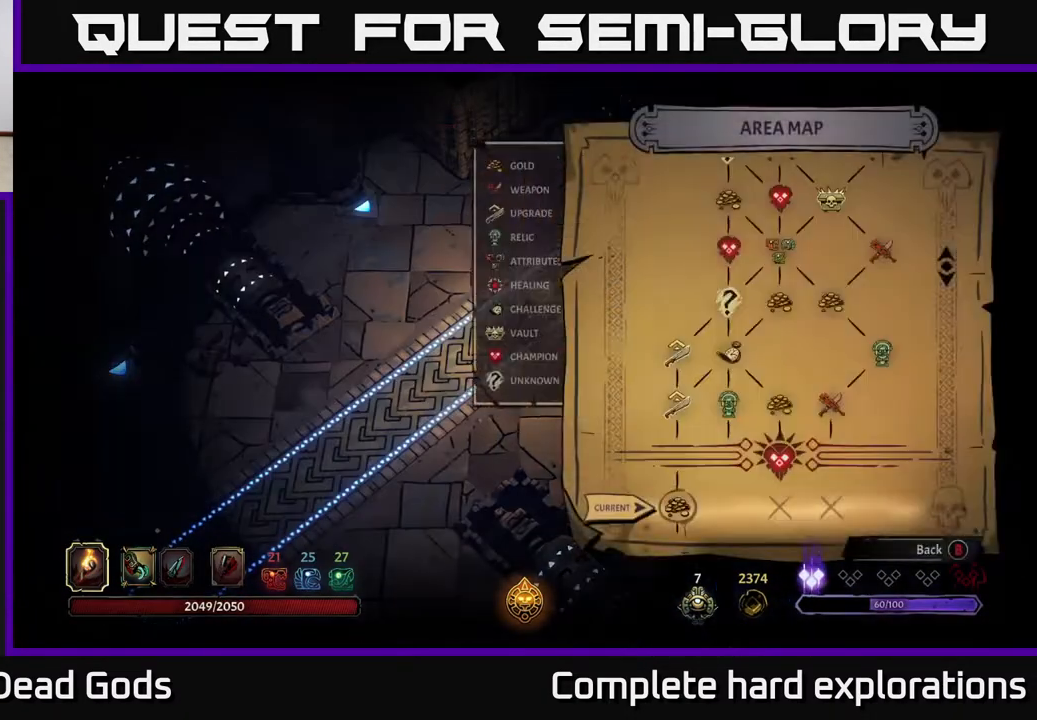
{"buttons": [], "left_stick": "center", "right_stick": "center", "events": []}
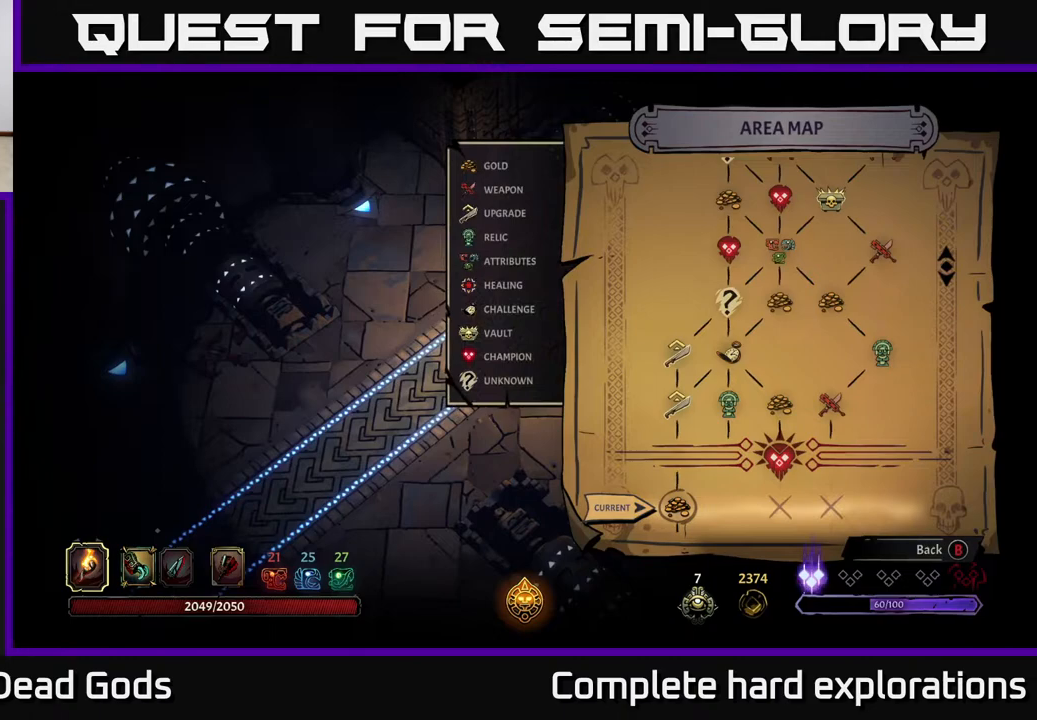
{"buttons": [], "left_stick": "center", "right_stick": "center", "events": [[133, "left_stick", "up-right"], [333, "left_stick", "center"]]}
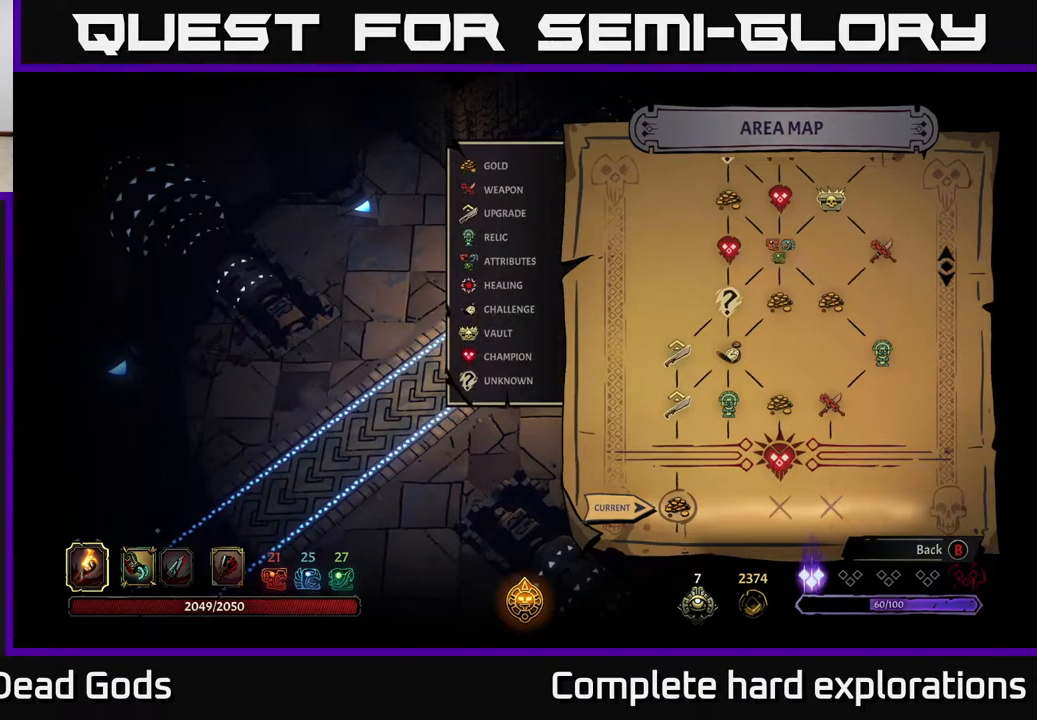
{"buttons": [], "left_stick": "up", "right_stick": "center", "events": [[33, "left_stick", "up"]]}
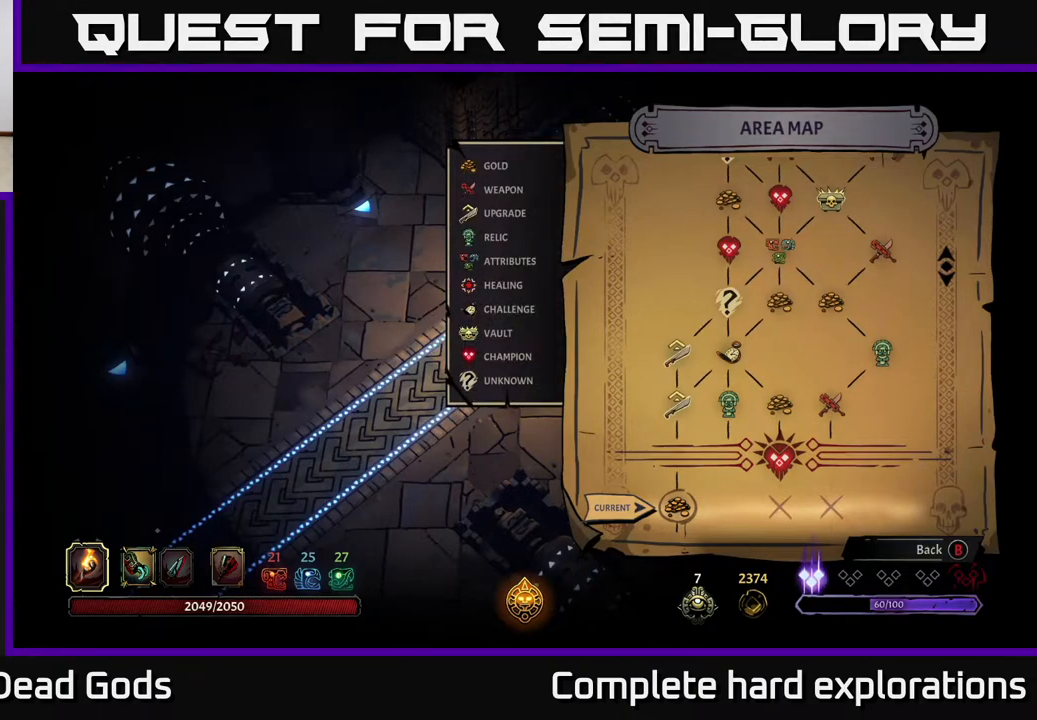
{"buttons": [], "left_stick": "center", "right_stick": "up", "events": [[167, "left_stick", "center"], [267, "right_stick", "up"]]}
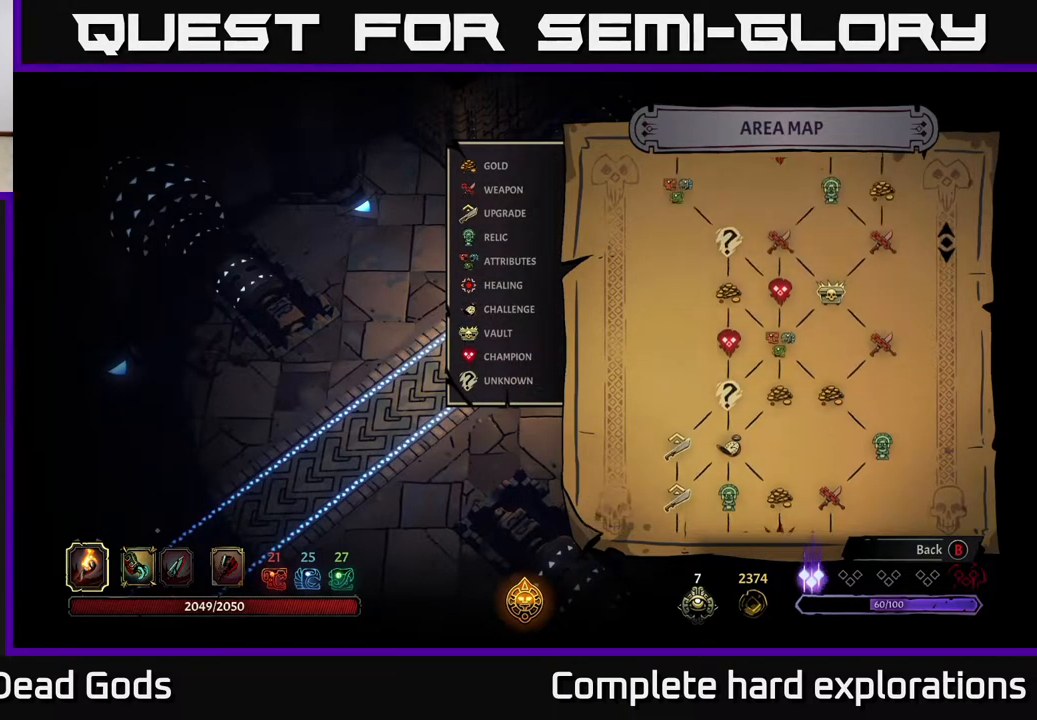
{"buttons": [], "left_stick": "center", "right_stick": "up", "events": [[100, "right_stick", "center"], [450, "right_stick", "up"]]}
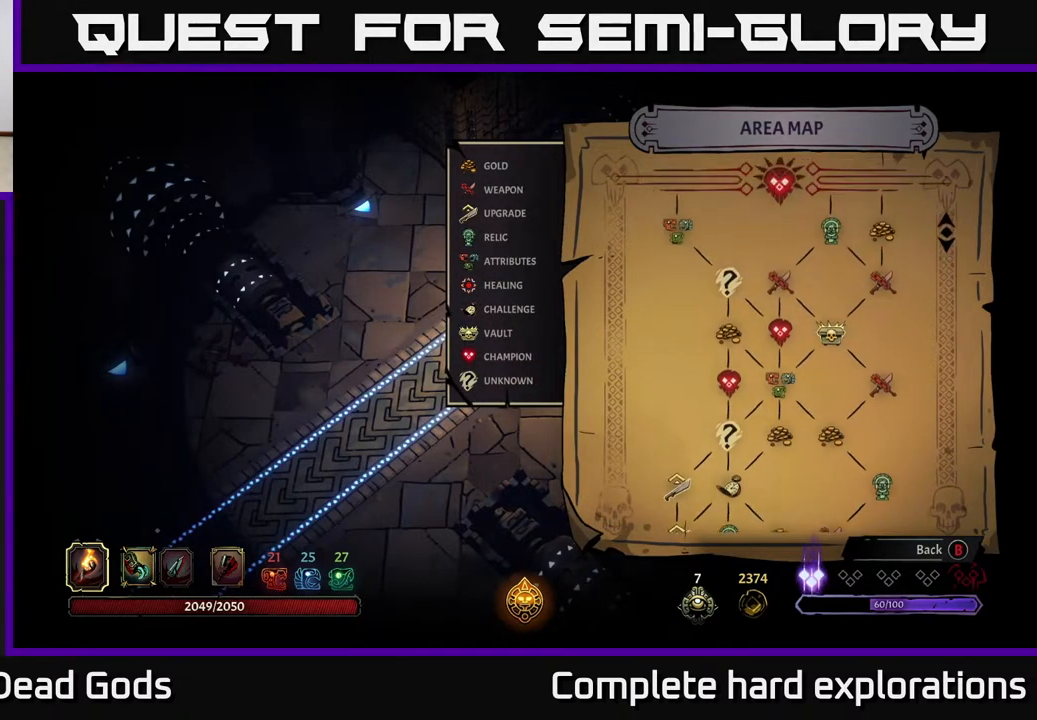
{"buttons": [], "left_stick": "center", "right_stick": "down", "events": [[250, "right_stick", "center"], [300, "right_stick", "down"]]}
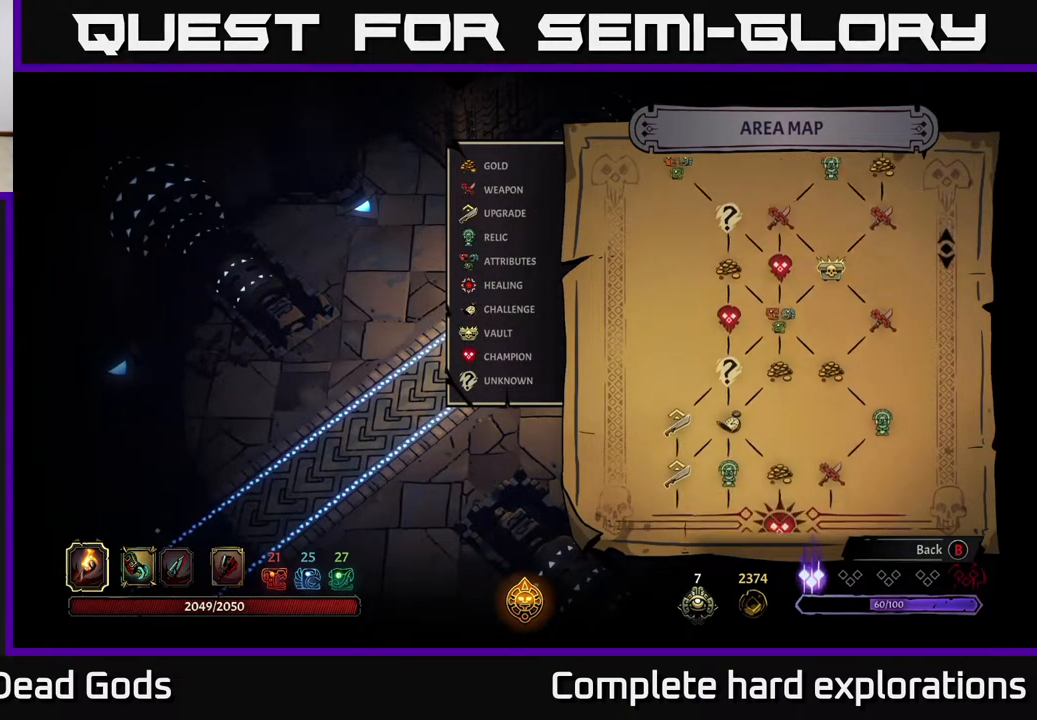
{"buttons": [], "left_stick": "center", "right_stick": "center", "events": [[233, "right_stick", "center"]]}
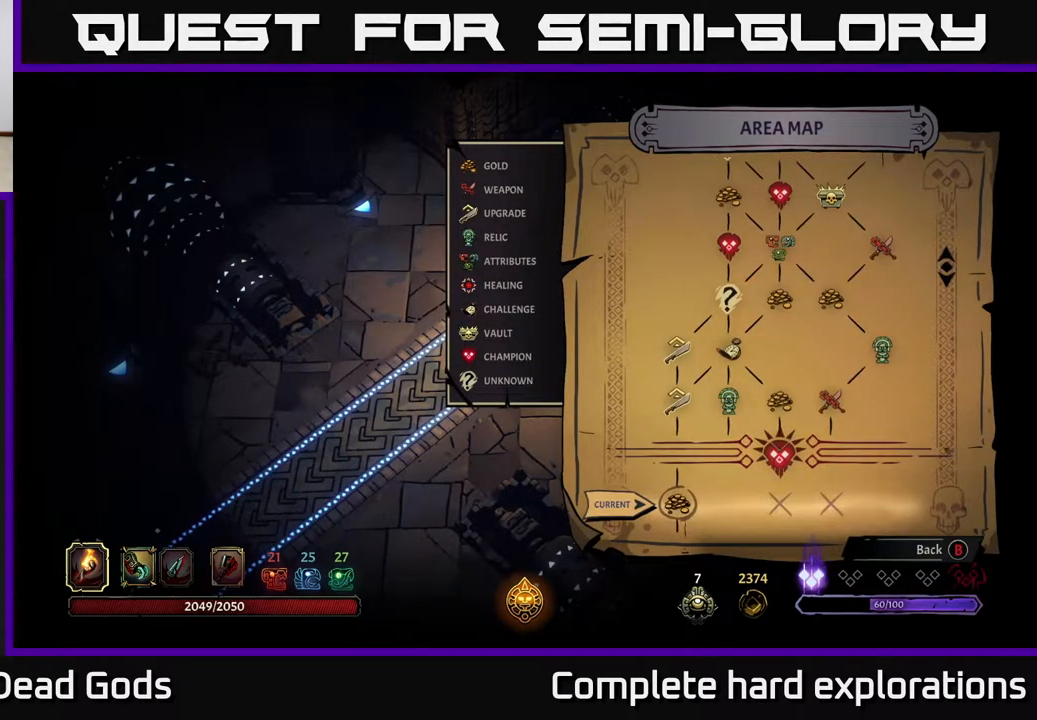
{"buttons": [], "left_stick": "center", "right_stick": "center", "events": []}
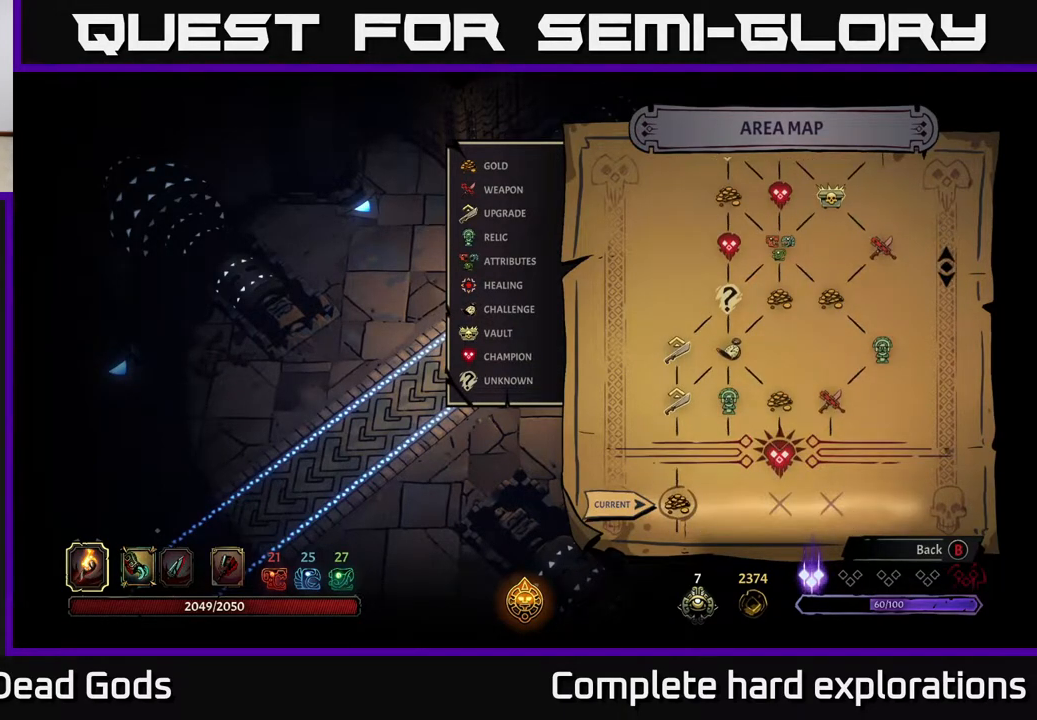
{"buttons": [], "left_stick": "center", "right_stick": "up-left", "events": [[167, "right_stick", "up"], [250, "right_stick", "up-left"]]}
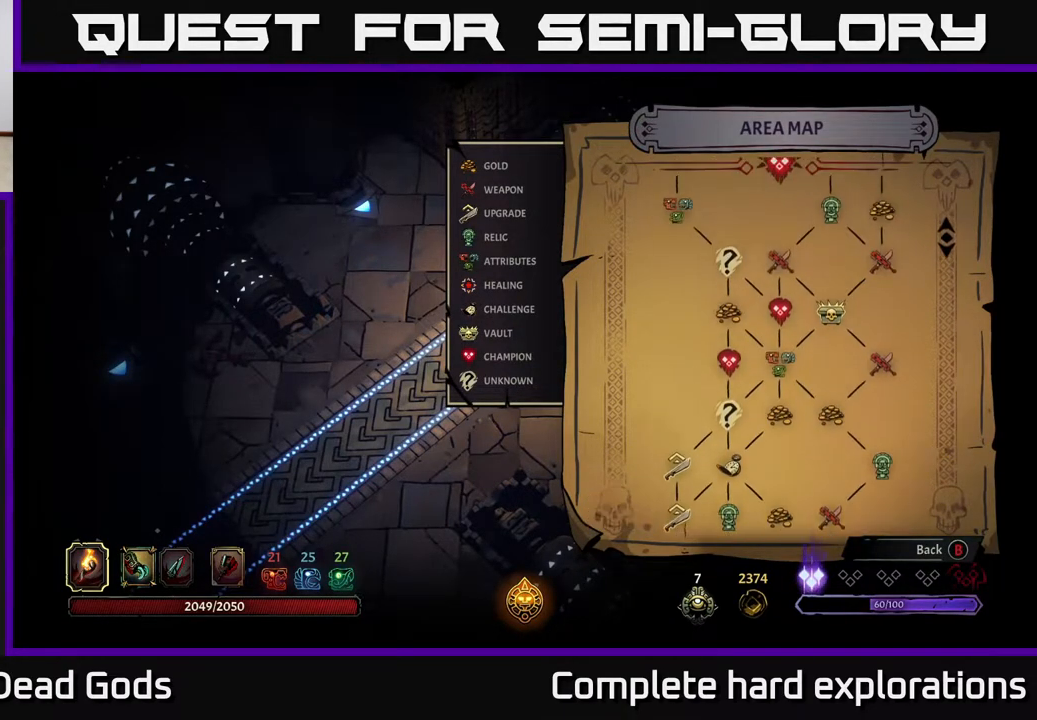
{"buttons": [], "left_stick": "center", "right_stick": "down", "events": [[183, "right_stick", "up-right"], [233, "right_stick", "center"], [500, "right_stick", "down"]]}
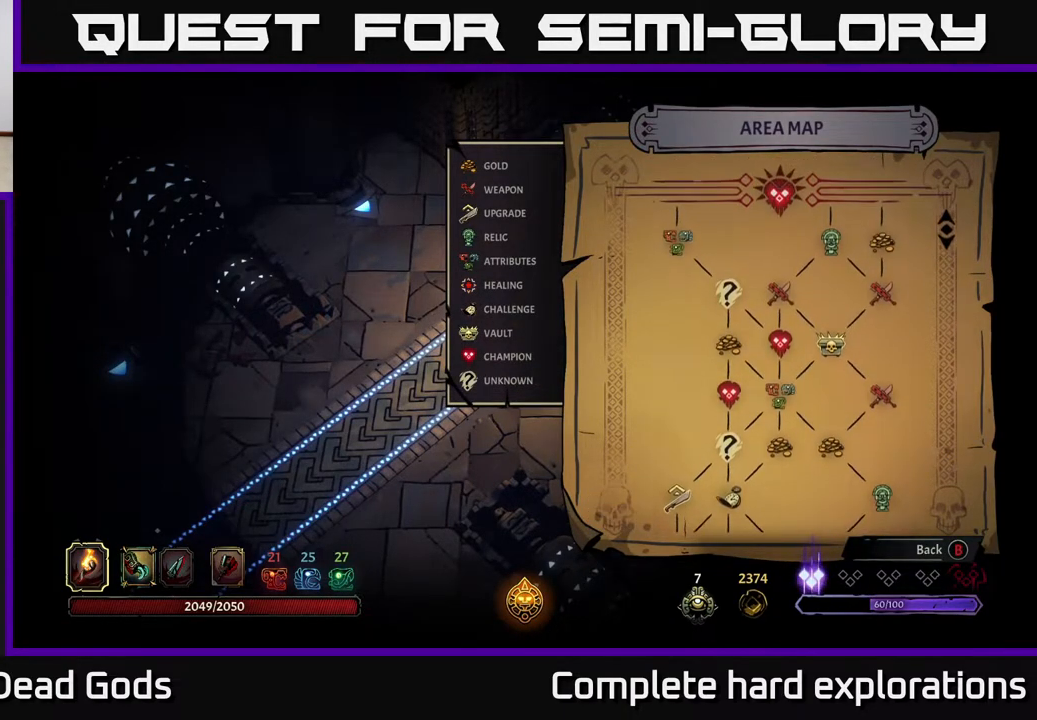
{"buttons": [], "left_stick": "center", "right_stick": "center", "events": [[467, "right_stick", "center"]]}
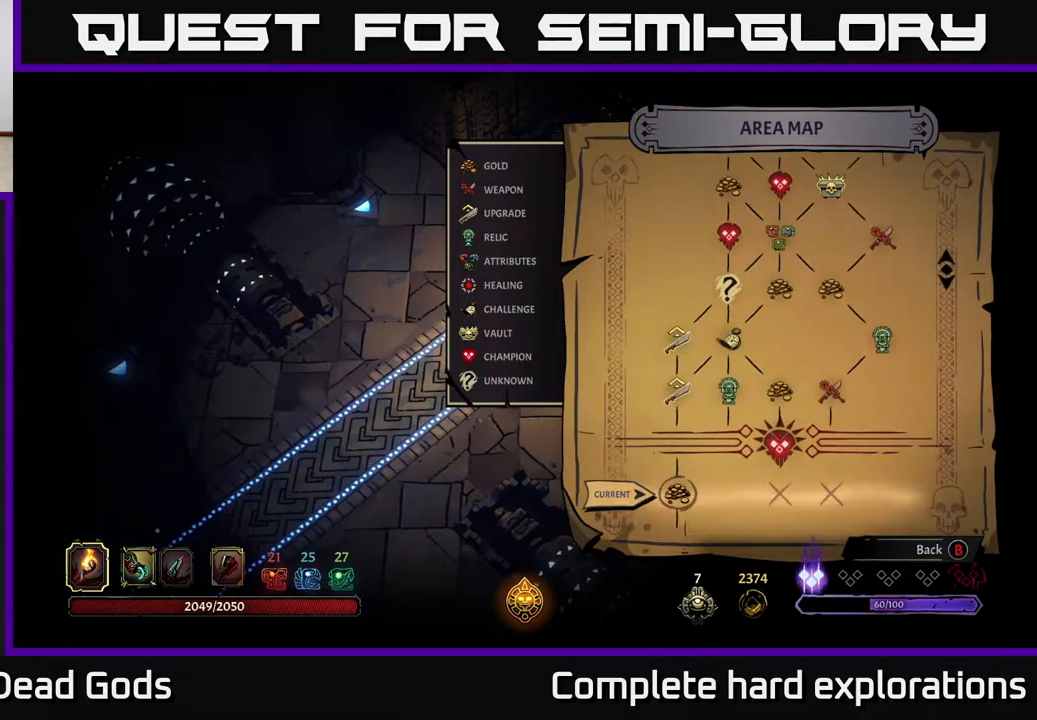
{"buttons": [], "left_stick": "center", "right_stick": "up-left", "events": [[417, "right_stick", "up-left"]]}
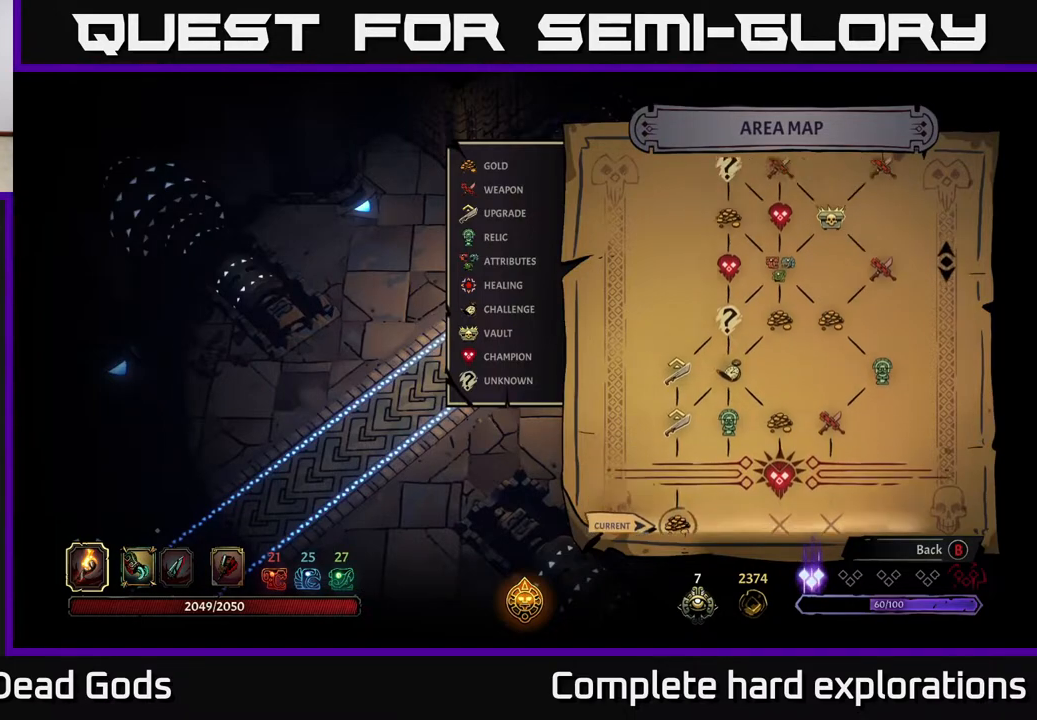
{"buttons": [], "left_stick": "center", "right_stick": "center", "events": [[333, "right_stick", "center"]]}
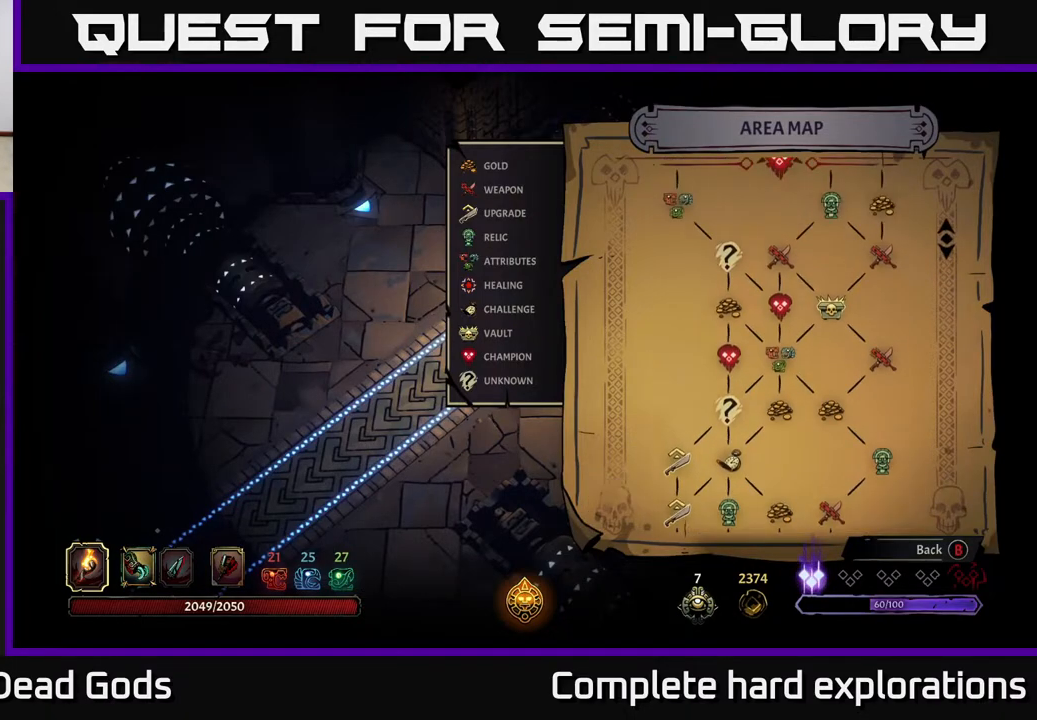
{"buttons": [], "left_stick": "center", "right_stick": "center", "events": []}
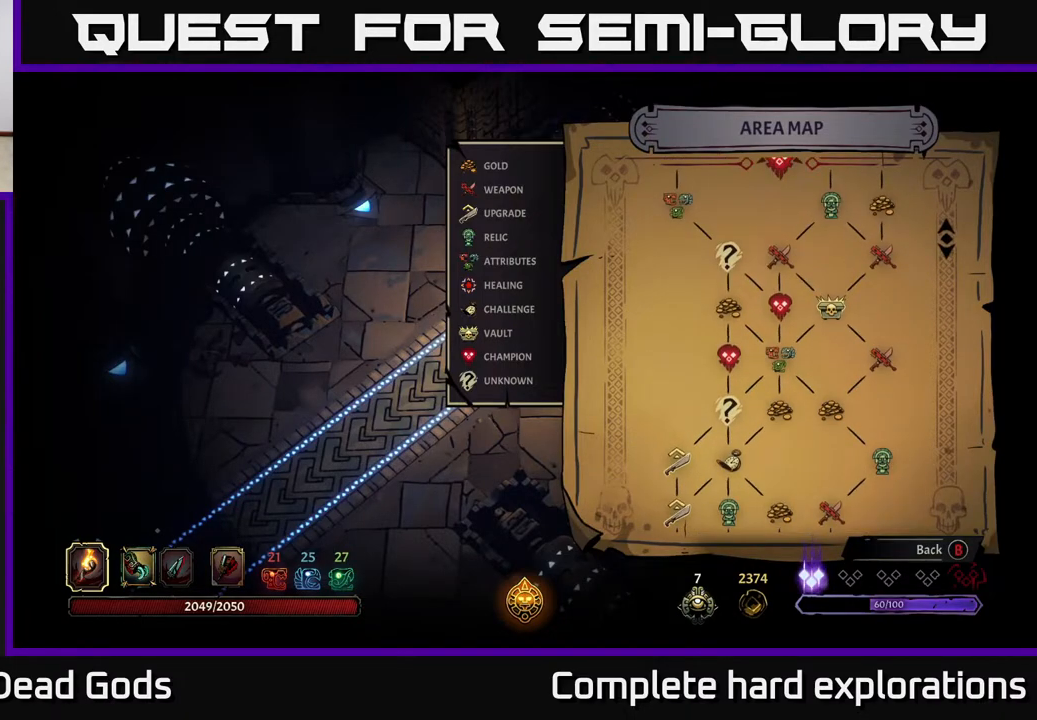
{"buttons": [], "left_stick": "center", "right_stick": "center", "events": []}
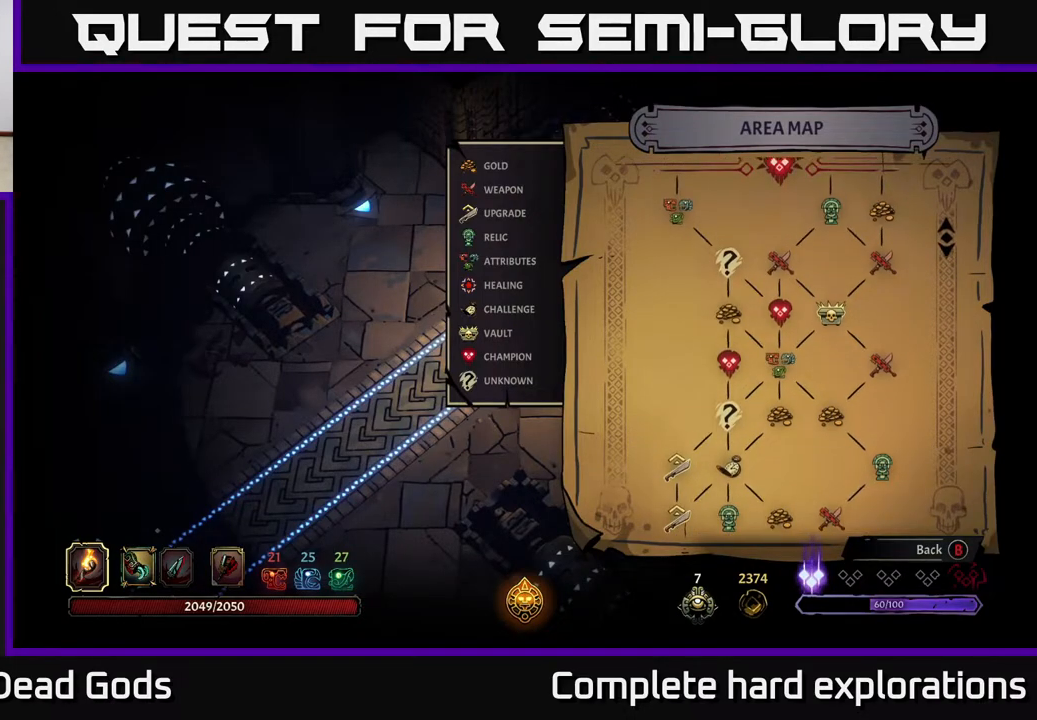
{"buttons": [], "left_stick": "center", "right_stick": "center", "events": [[17, "right_stick", "up"], [367, "right_stick", "center"]]}